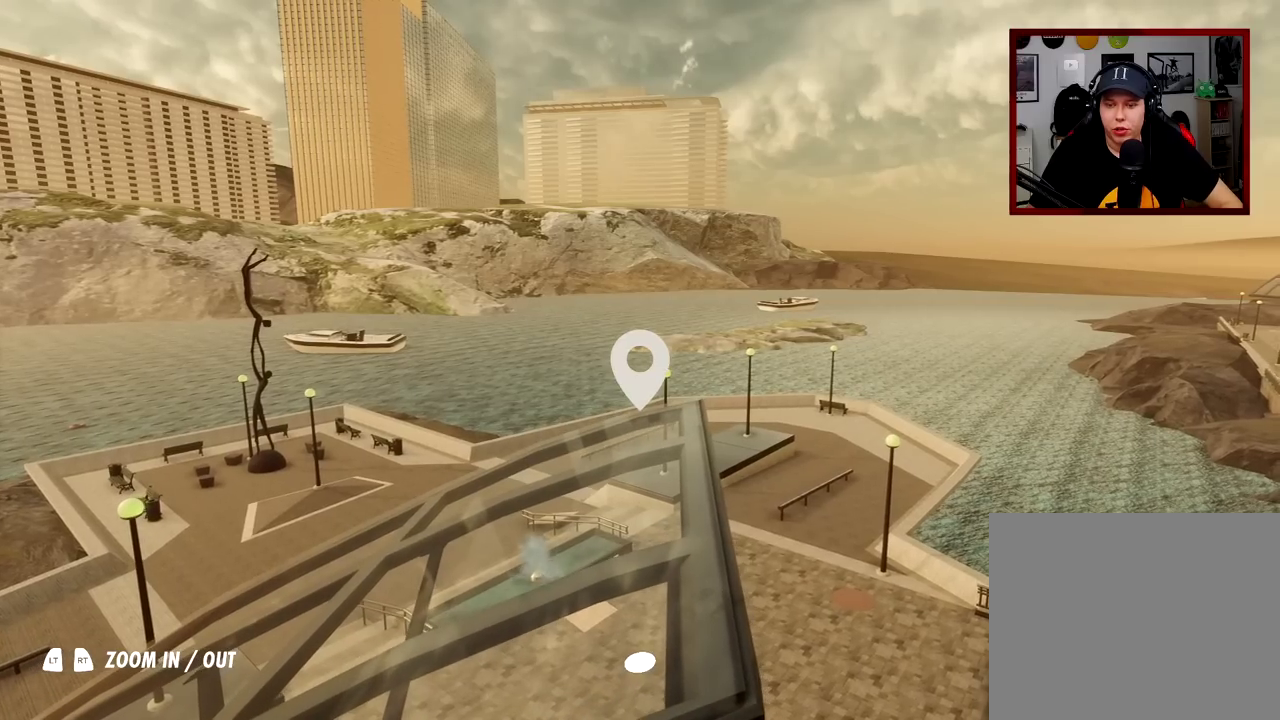
Gameplay with a controller (Xbox layout); each line is a JSON object with the inputs held at the frame after it (dt_ms = milliseconds from this image to that frame). "events" lists button and stick changes between this image and that frame as [ms after this image, input, new state], when the widget could be followed in between.
{"dt_ms": 300, "buttons": [], "left_stick": "center", "right_stick": "center", "events": []}
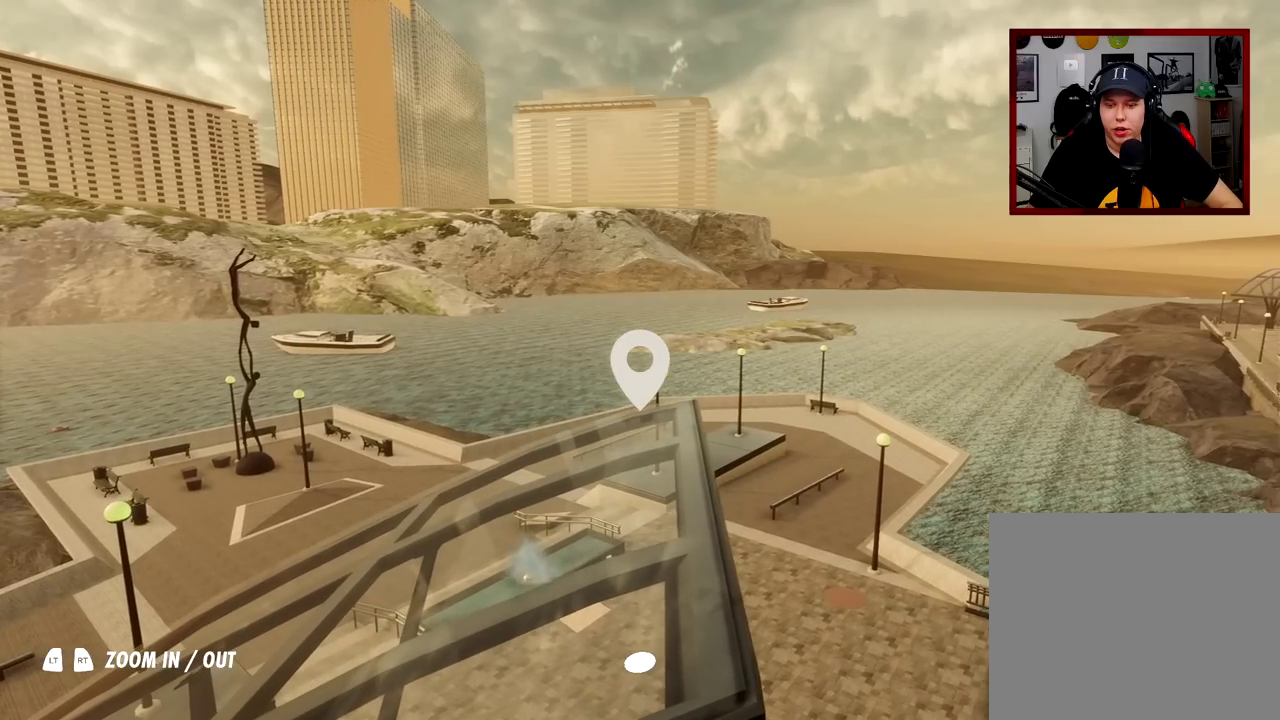
{"dt_ms": 701, "buttons": [], "left_stick": "center", "right_stick": "center", "events": [[150, "left_stick", "up-right"], [201, "left_stick", "center"]]}
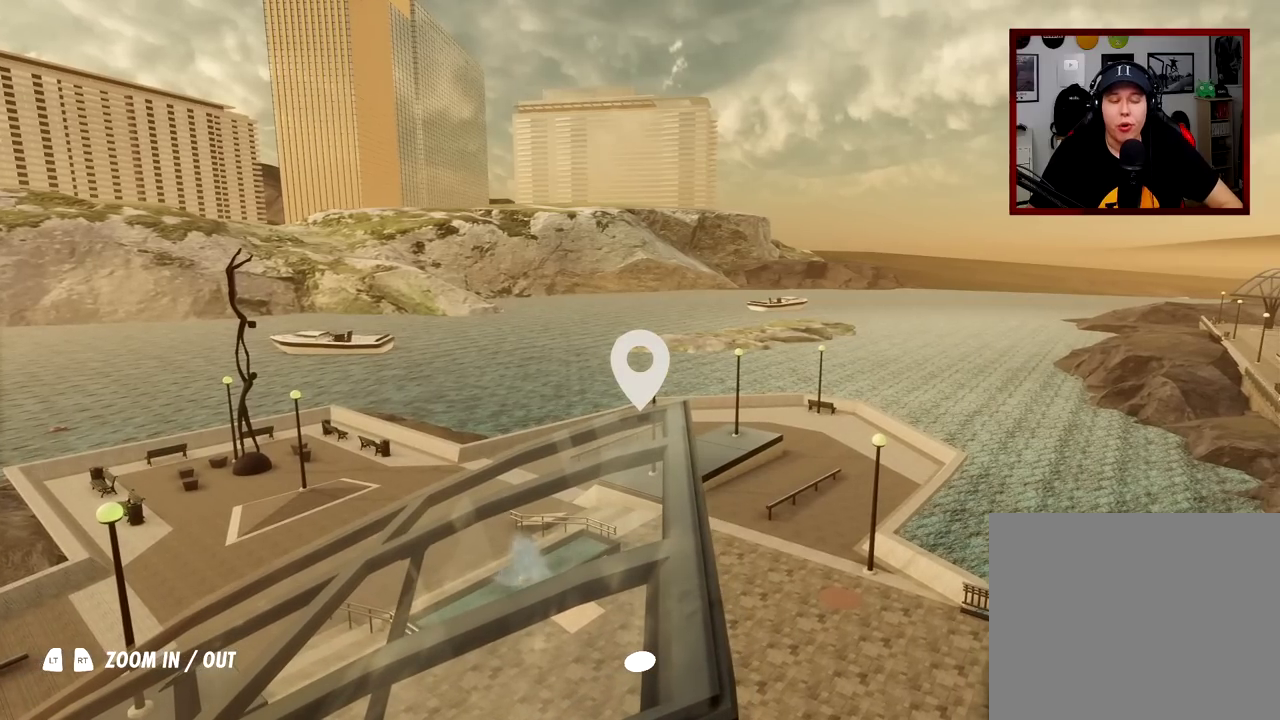
{"dt_ms": 500, "buttons": [], "left_stick": "center", "right_stick": "center", "events": []}
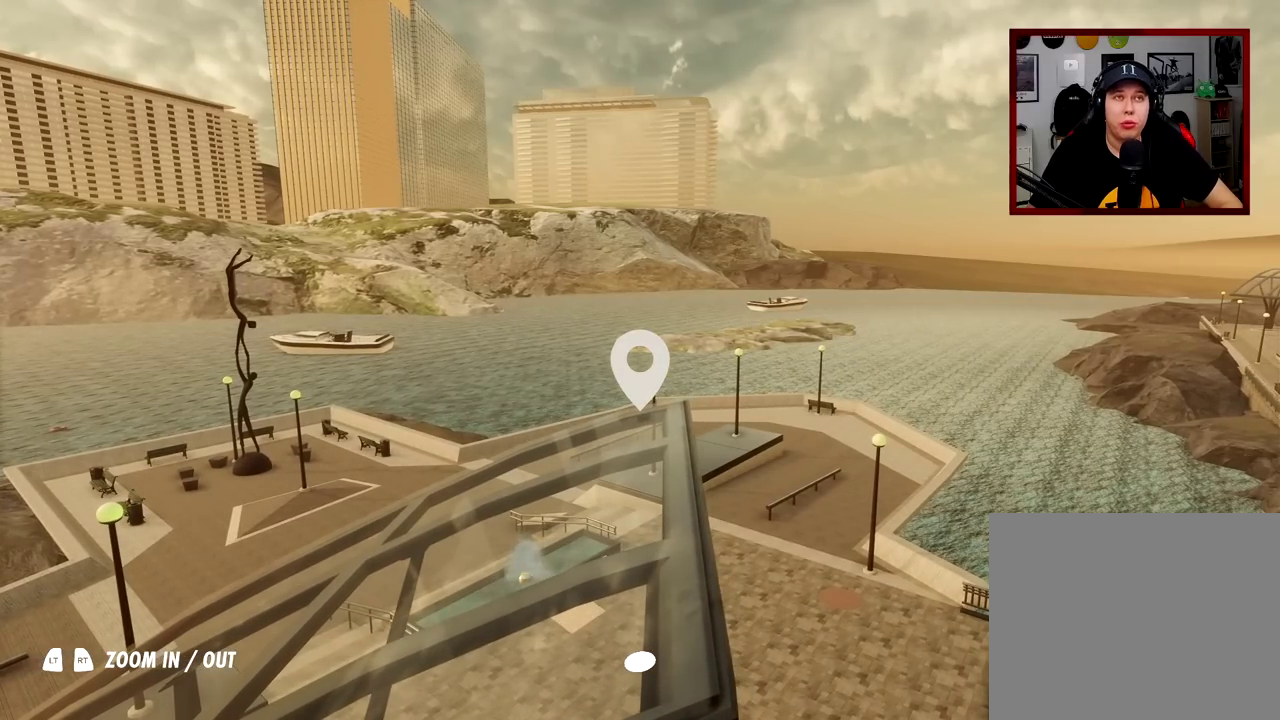
{"dt_ms": 501, "buttons": [], "left_stick": "center", "right_stick": "center", "events": []}
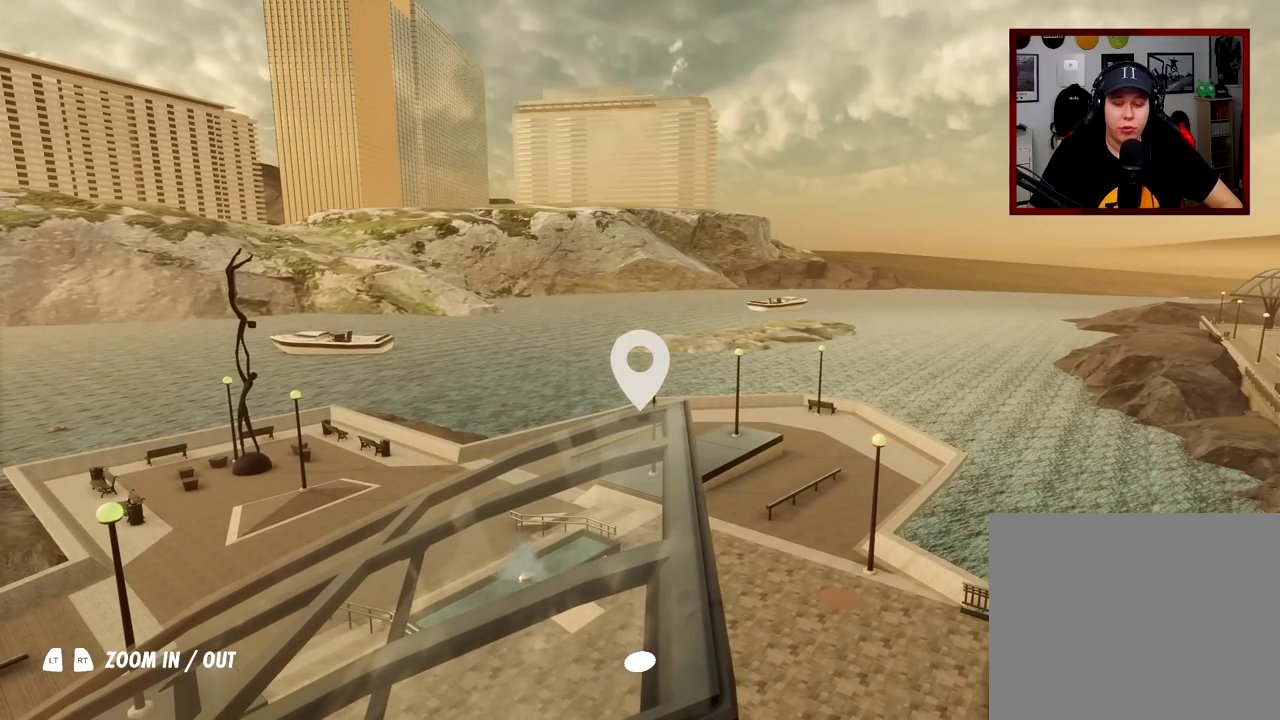
{"dt_ms": 501, "buttons": [], "left_stick": "center", "right_stick": "center", "events": [[50, "left_stick", "up-right"], [184, "left_stick", "center"]]}
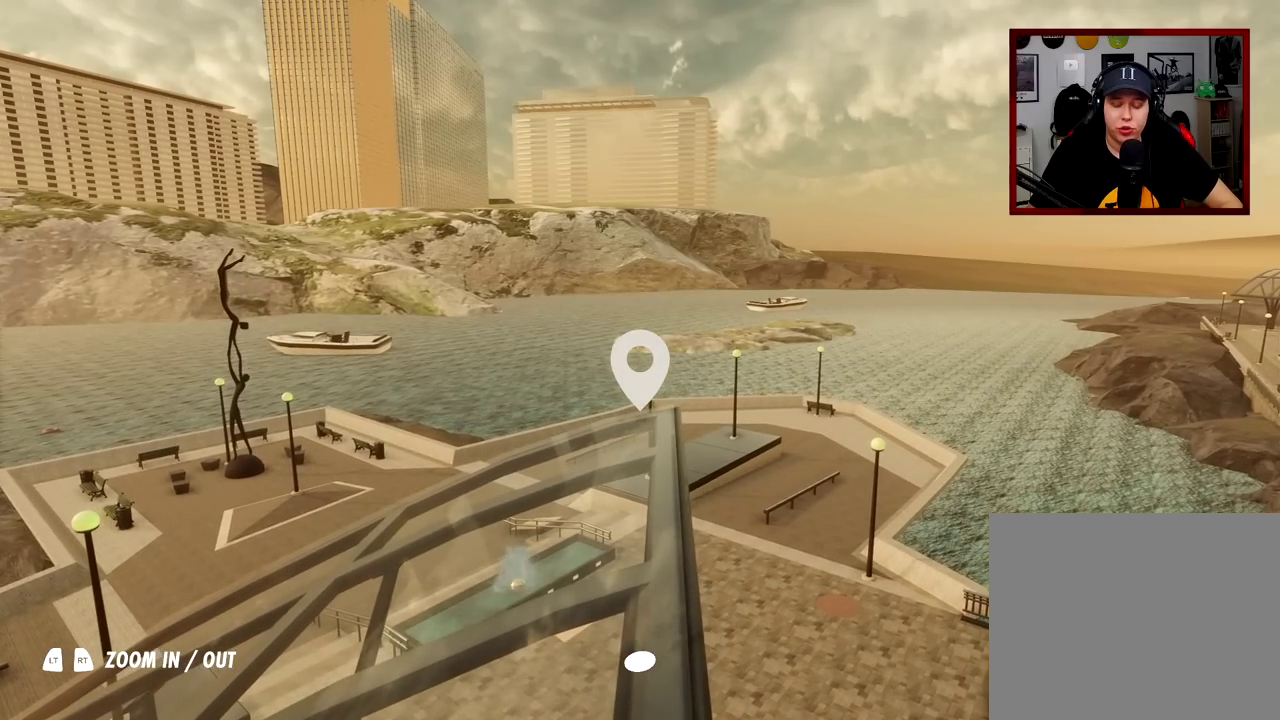
{"dt_ms": 500, "buttons": [], "left_stick": "center", "right_stick": "center", "events": [[83, "left_stick", "down-left"], [183, "left_stick", "center"]]}
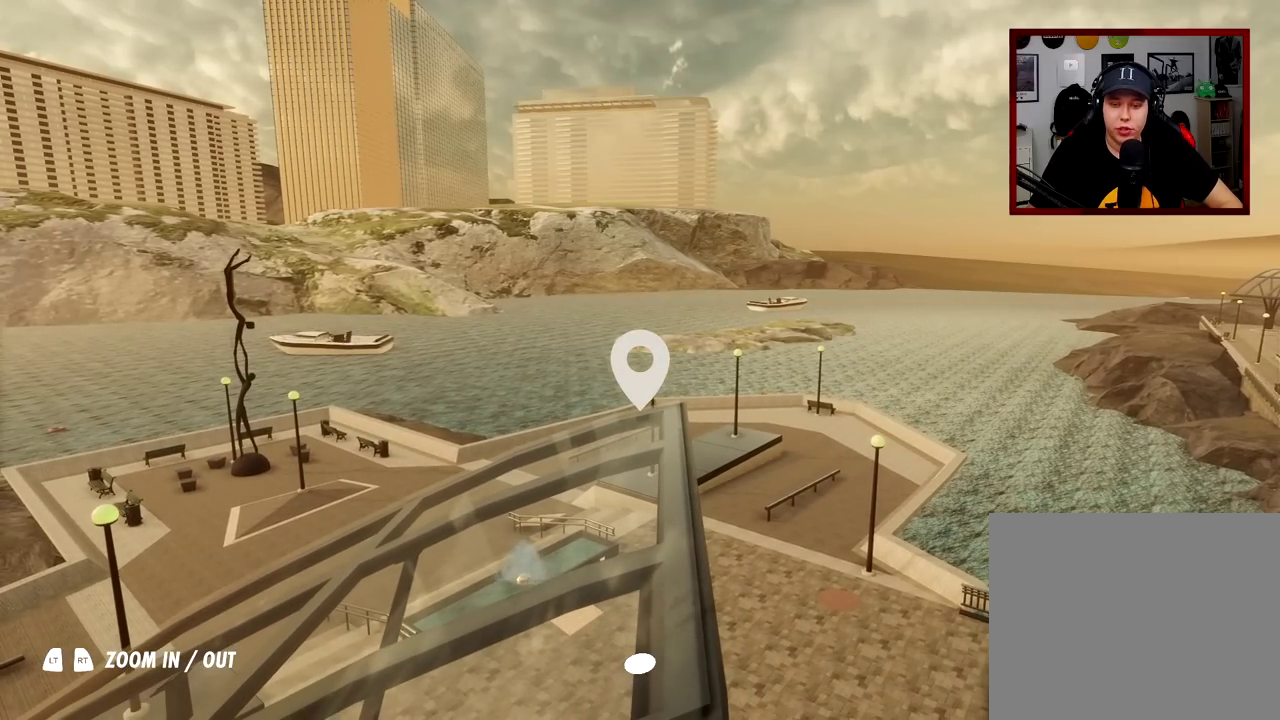
{"dt_ms": 300, "buttons": ["A"], "left_stick": "center", "right_stick": "center", "events": [[250, "A", "down"]]}
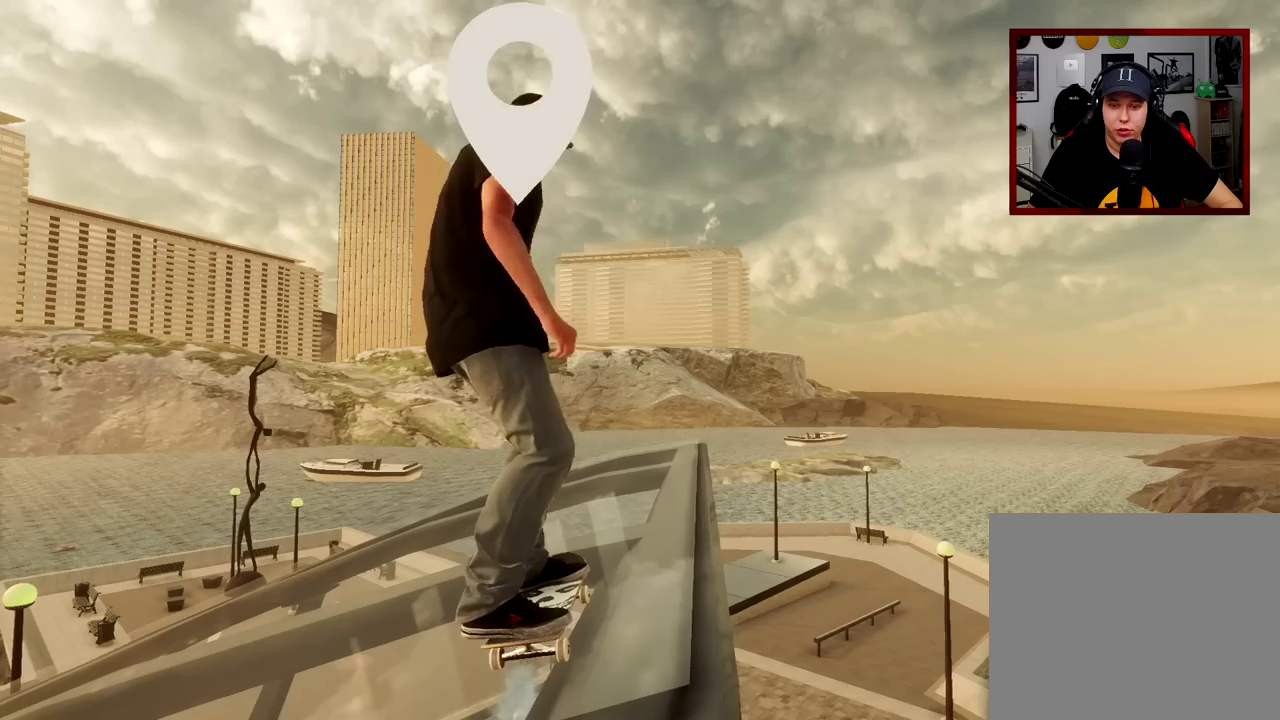
{"dt_ms": 684, "buttons": [], "left_stick": "center", "right_stick": "down", "events": [[50, "A", "up"], [301, "A", "down"], [584, "A", "up"], [634, "right_stick", "down"]]}
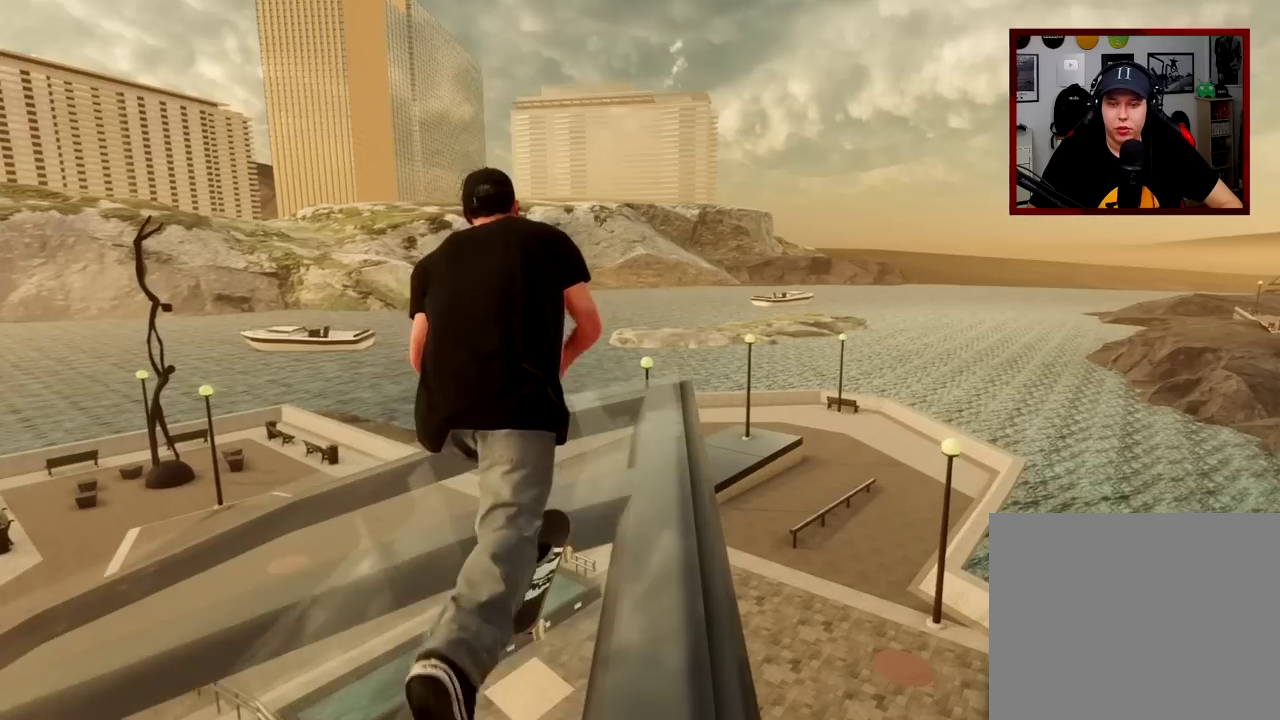
{"dt_ms": 301, "buttons": ["R1"], "left_stick": "center", "right_stick": "down", "events": [[134, "R1", "down"]]}
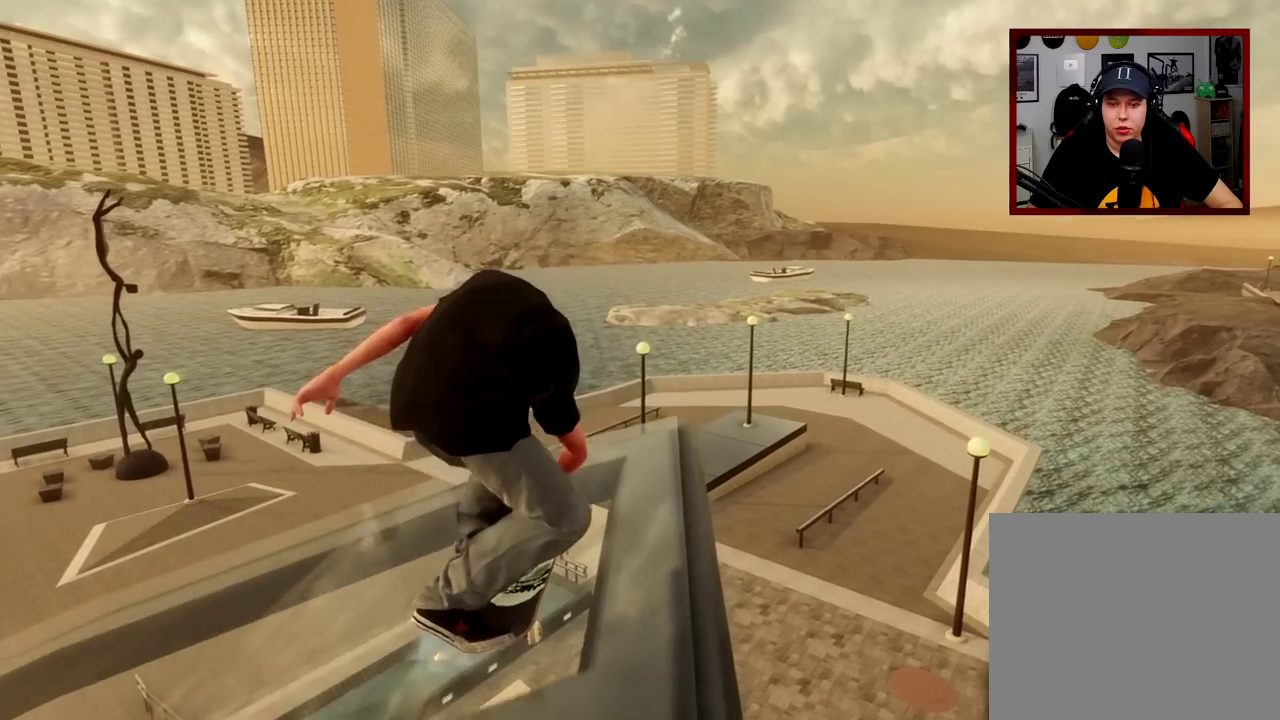
{"dt_ms": 700, "buttons": ["R1"], "left_stick": "center", "right_stick": "up-right", "events": [[166, "right_stick", "down-left"], [233, "right_stick", "left"], [317, "right_stick", "up-left"], [533, "right_stick", "up"], [650, "right_stick", "up-right"]]}
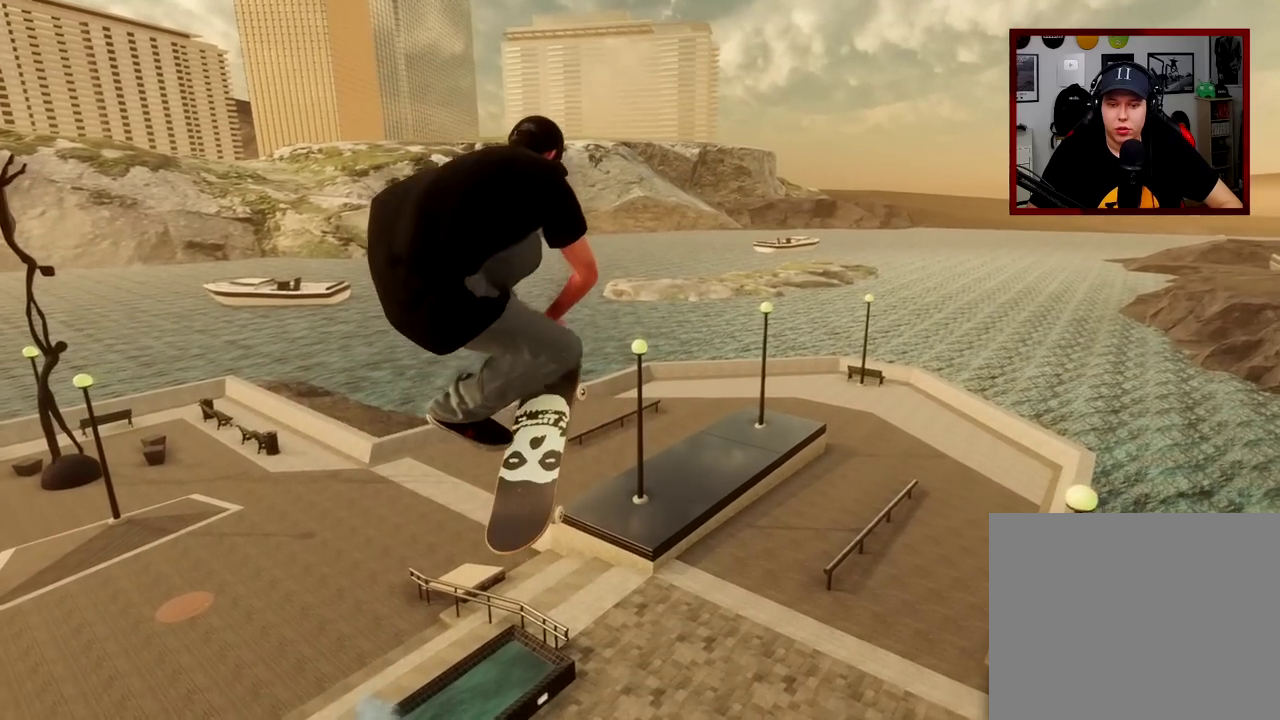
{"dt_ms": 701, "buttons": [], "left_stick": "center", "right_stick": "center", "events": [[618, "R1", "up"], [634, "right_stick", "center"]]}
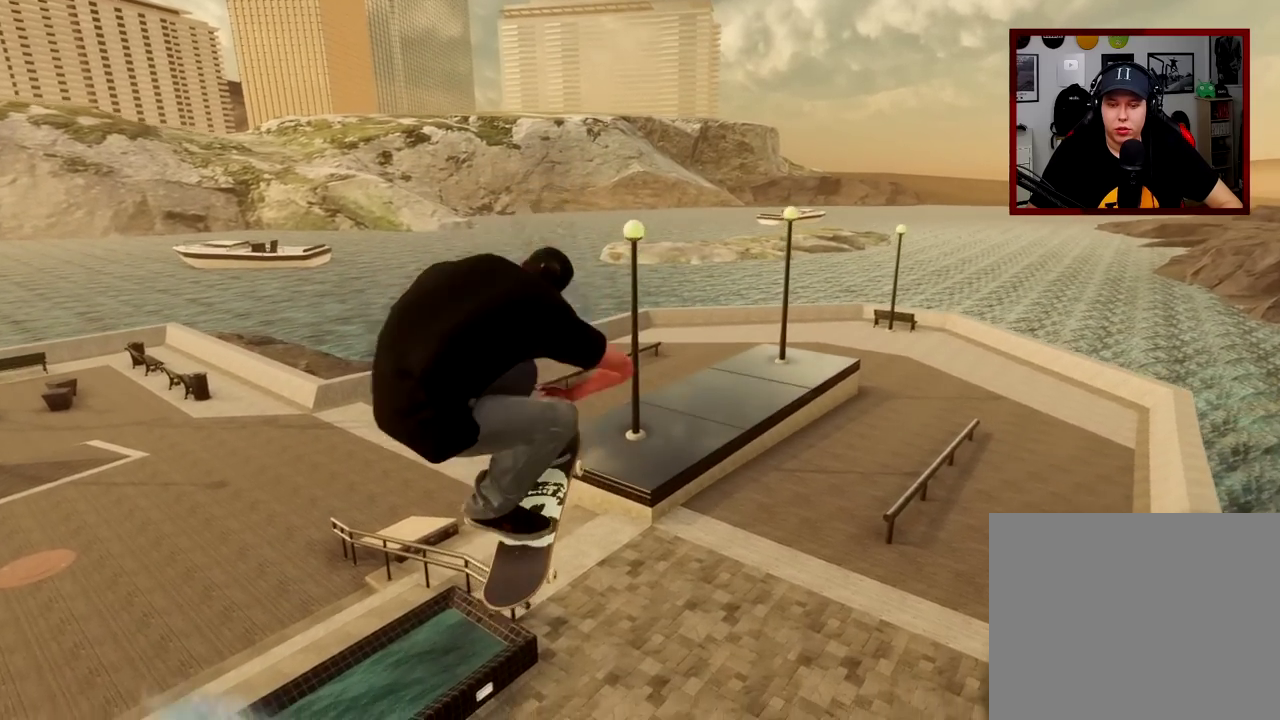
{"dt_ms": 300, "buttons": [], "left_stick": "center", "right_stick": "center", "events": []}
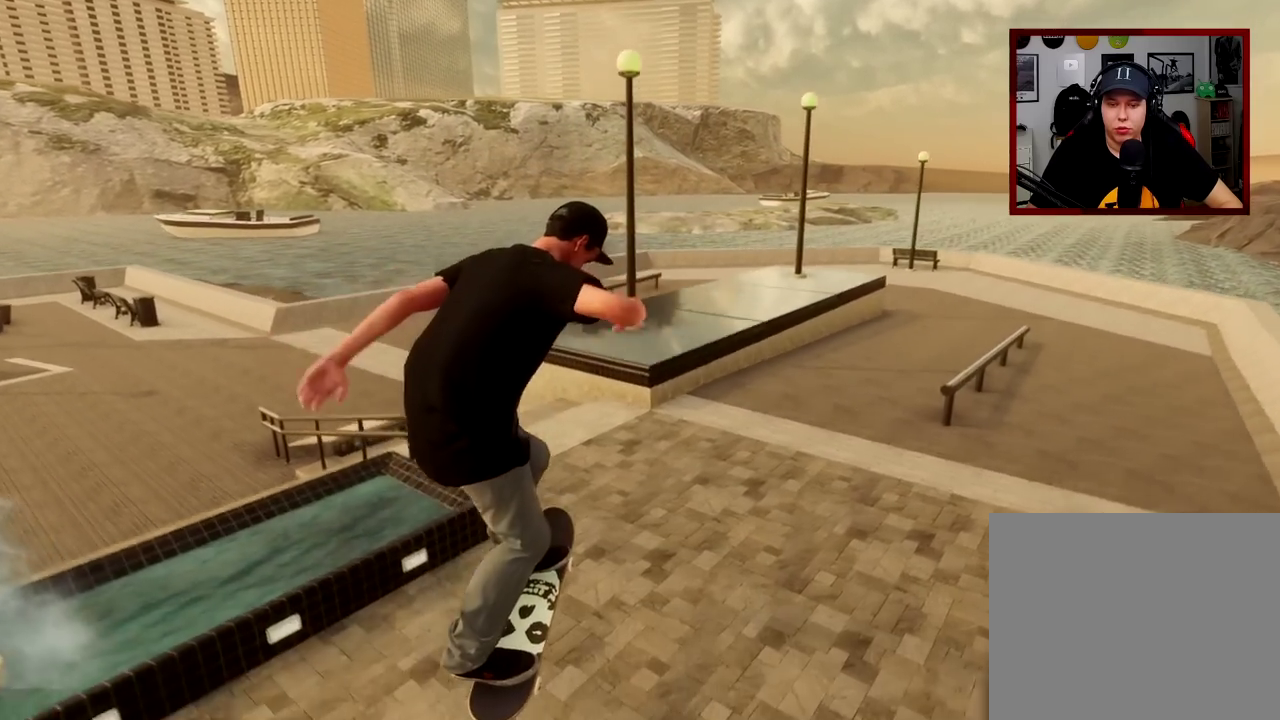
{"dt_ms": 401, "buttons": [], "left_stick": "center", "right_stick": "center", "events": []}
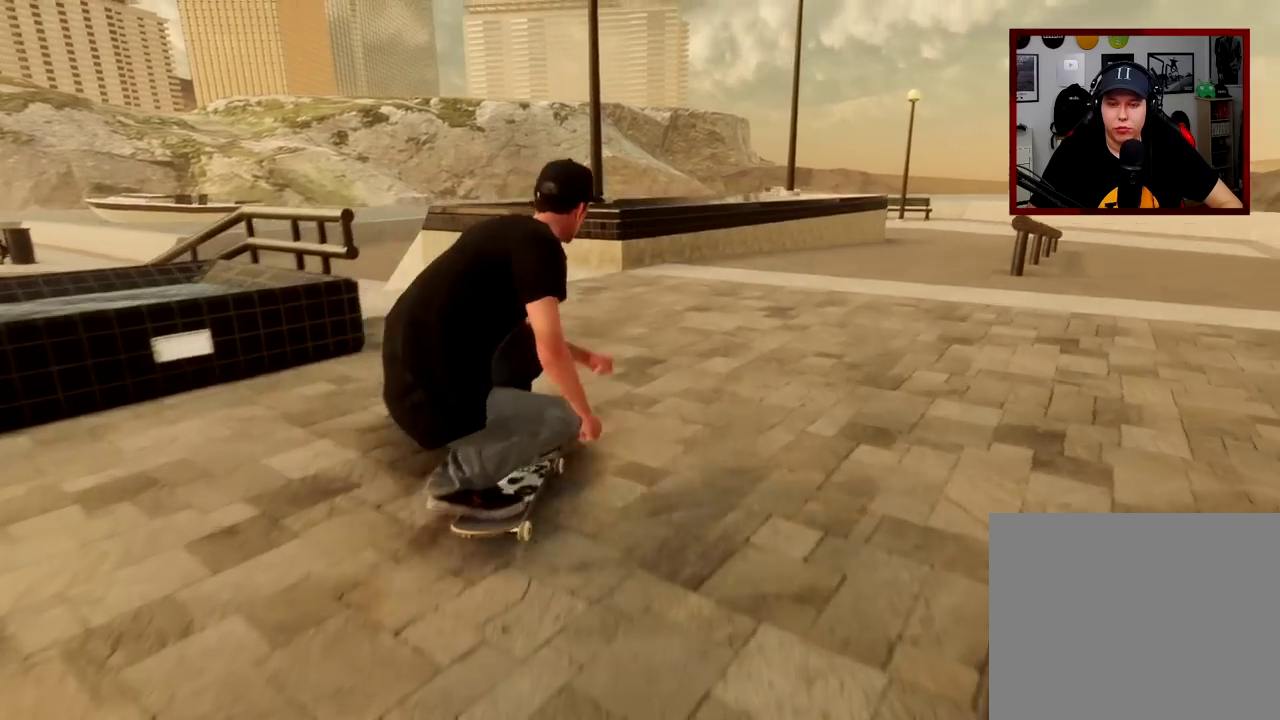
{"dt_ms": 600, "buttons": ["A"], "left_stick": "center", "right_stick": "center", "events": [[16, "DPAD_UP", "down"], [117, "DPAD_UP", "up"], [534, "A", "down"]]}
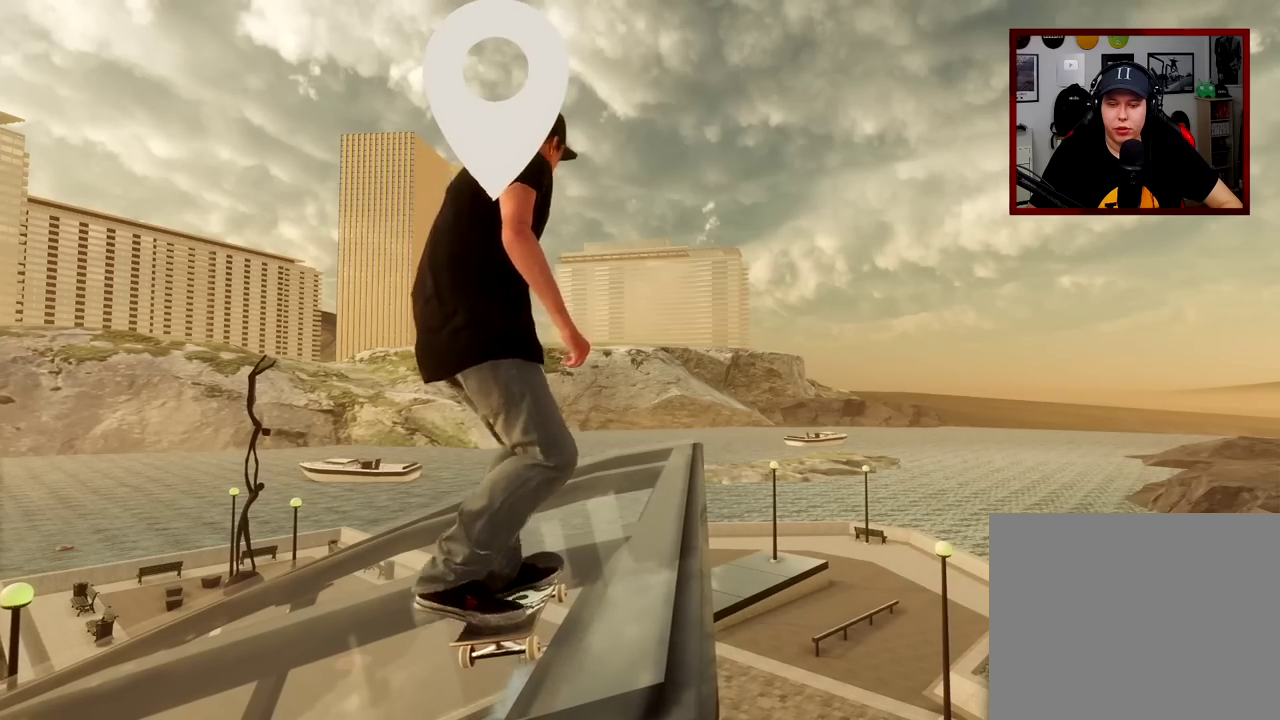
{"dt_ms": 501, "buttons": [], "left_stick": "center", "right_stick": "center", "events": [[150, "A", "up"], [267, "R2", "down"], [434, "R2", "up"]]}
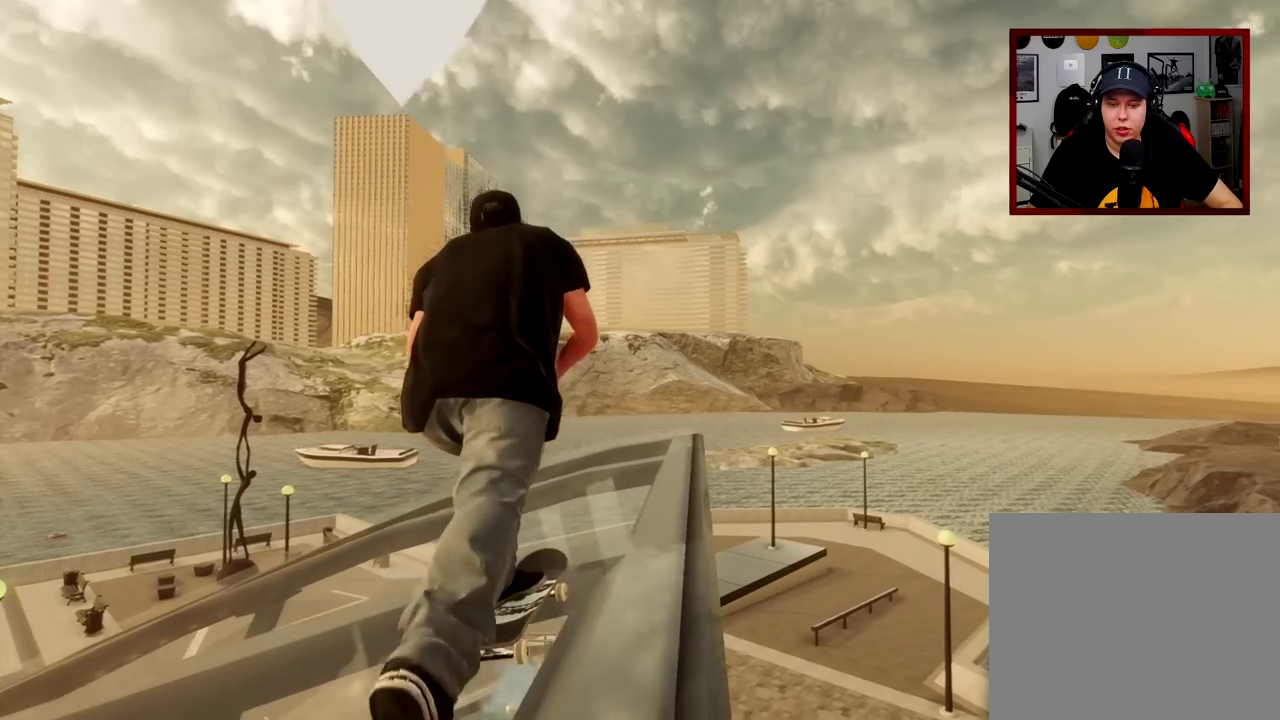
{"dt_ms": 701, "buttons": [], "left_stick": "center", "right_stick": "center", "events": [[283, "A", "down"], [467, "A", "up"]]}
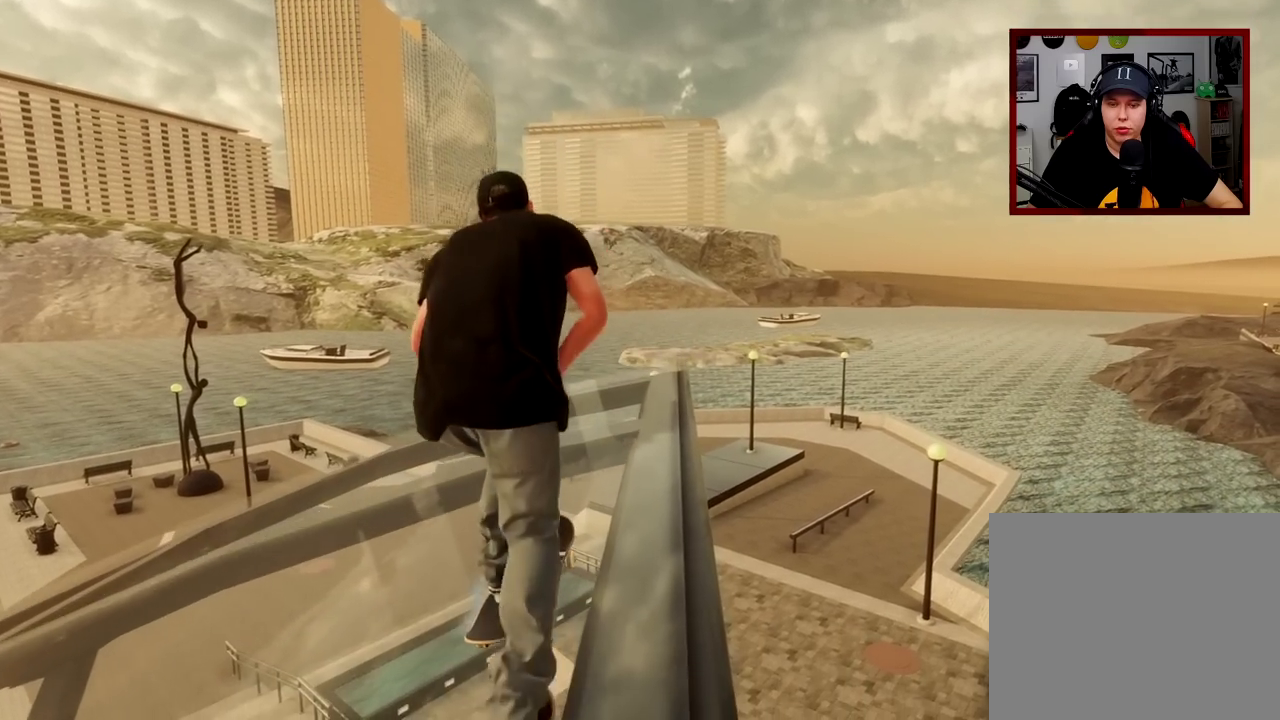
{"dt_ms": 300, "buttons": [], "left_stick": "center", "right_stick": "down", "events": [[166, "right_stick", "down"]]}
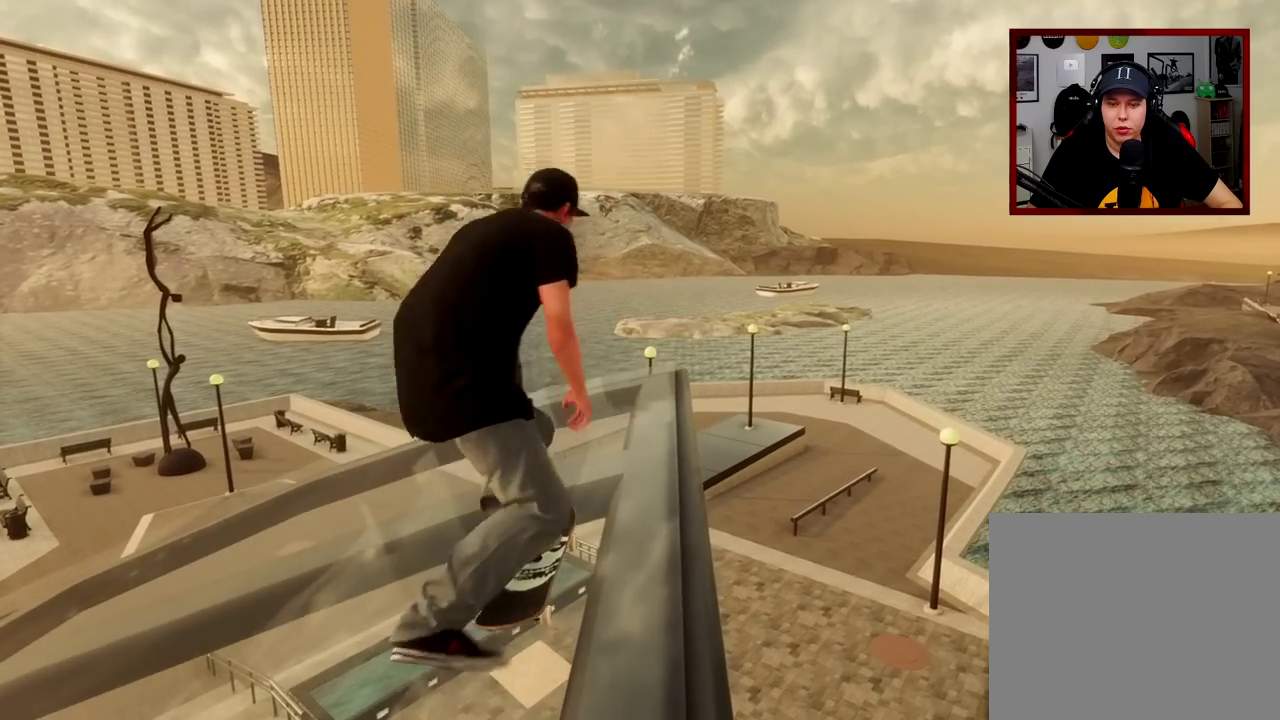
{"dt_ms": 400, "buttons": ["R1"], "left_stick": "center", "right_stick": "down", "events": [[200, "R1", "down"]]}
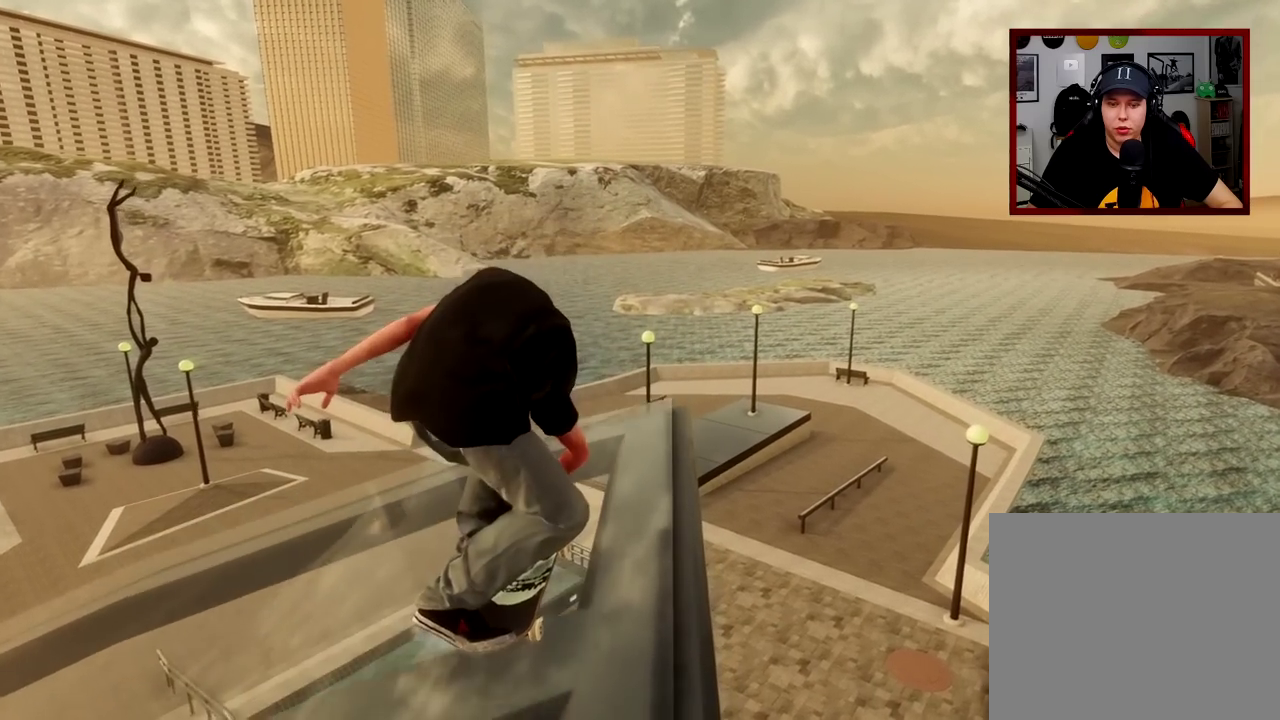
{"dt_ms": 701, "buttons": [], "left_stick": "center", "right_stick": "up", "events": [[284, "right_stick", "up-left"], [351, "right_stick", "up"], [701, "R1", "up"]]}
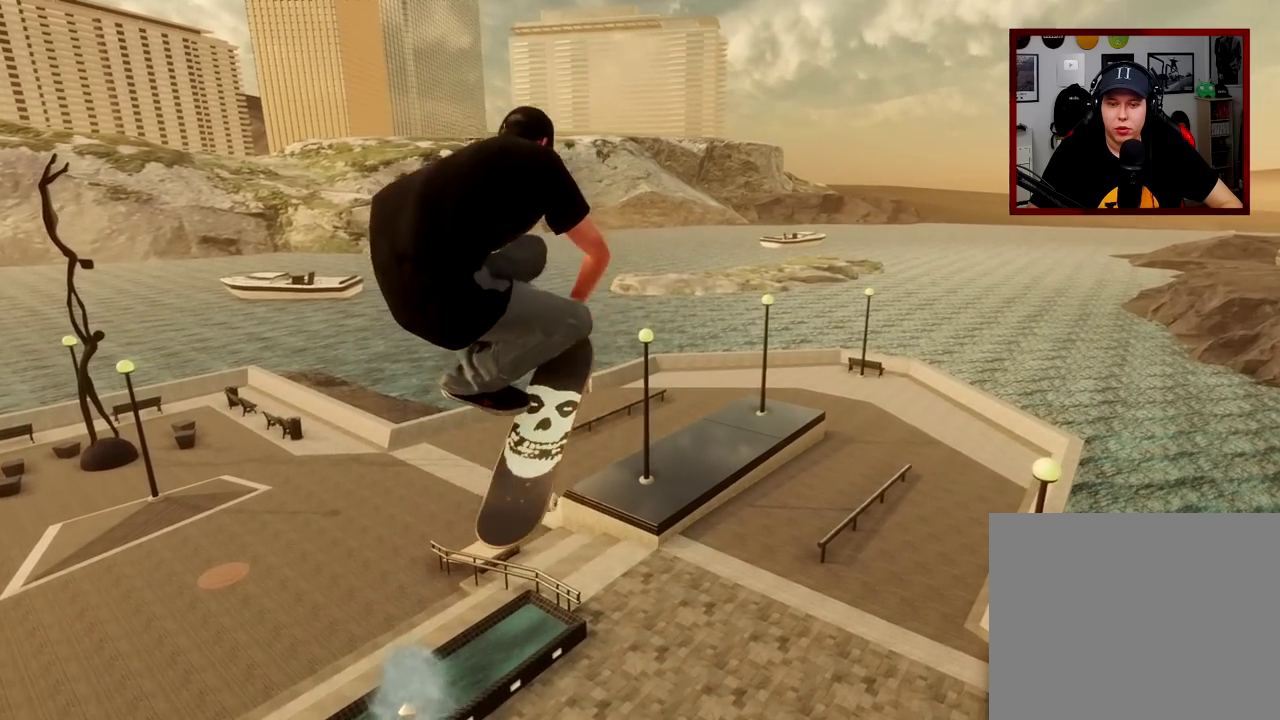
{"dt_ms": 400, "buttons": ["R1"], "left_stick": "center", "right_stick": "up-right", "events": [[100, "R1", "down"], [183, "right_stick", "up-right"]]}
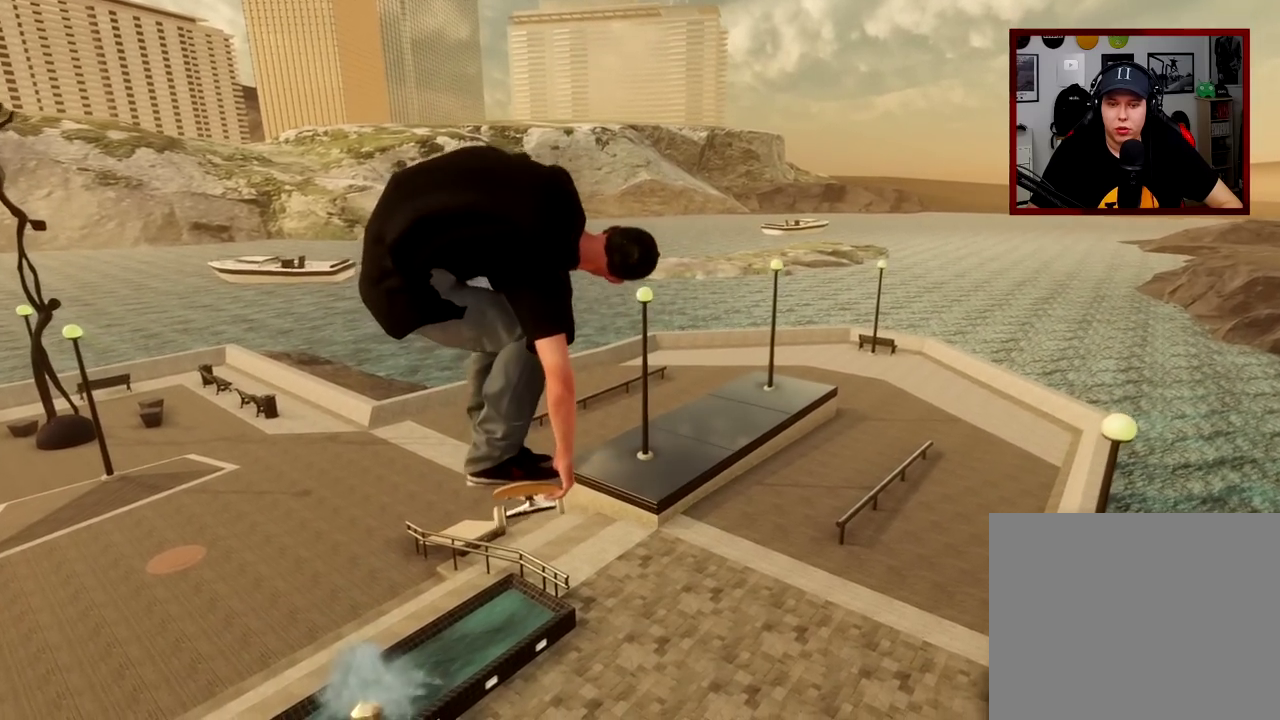
{"dt_ms": 301, "buttons": [], "left_stick": "center", "right_stick": "center", "events": [[84, "R1", "up"], [117, "right_stick", "center"]]}
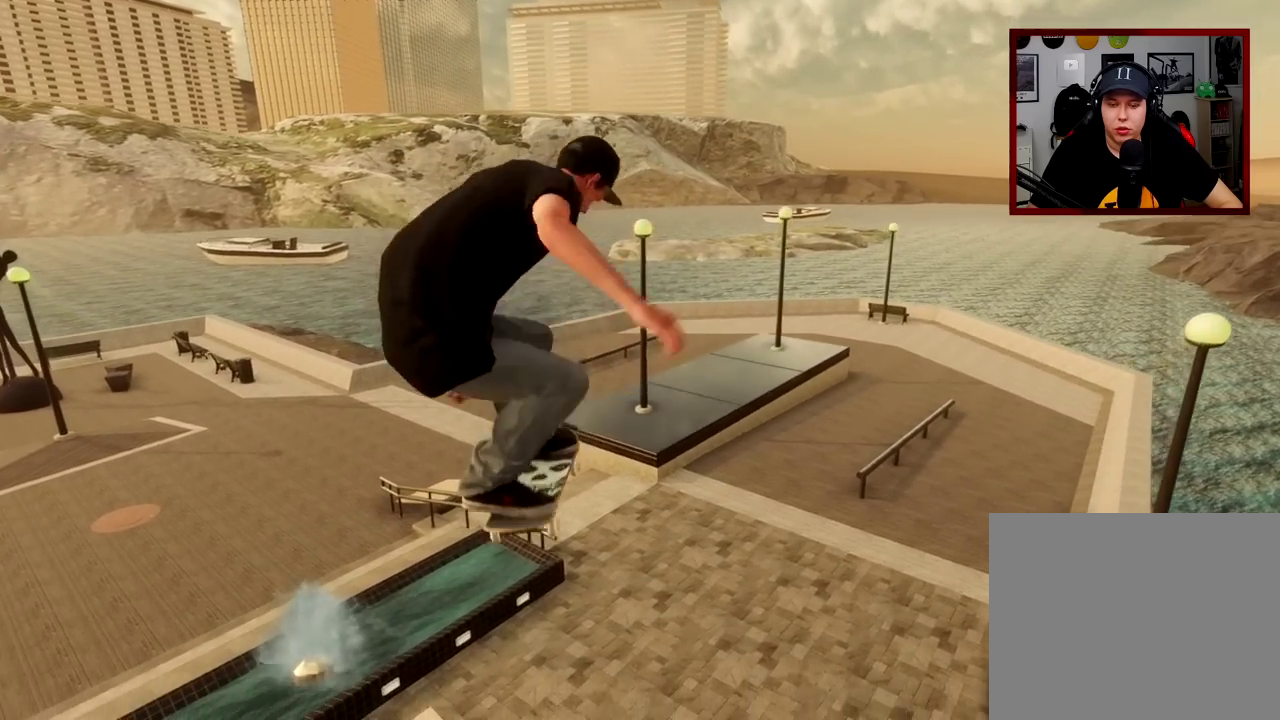
{"dt_ms": 901, "buttons": ["R2"], "left_stick": "center", "right_stick": "center", "events": [[116, "DPAD_UP", "down"], [267, "DPAD_UP", "up"], [467, "A", "down"], [700, "A", "up"], [784, "R2", "down"]]}
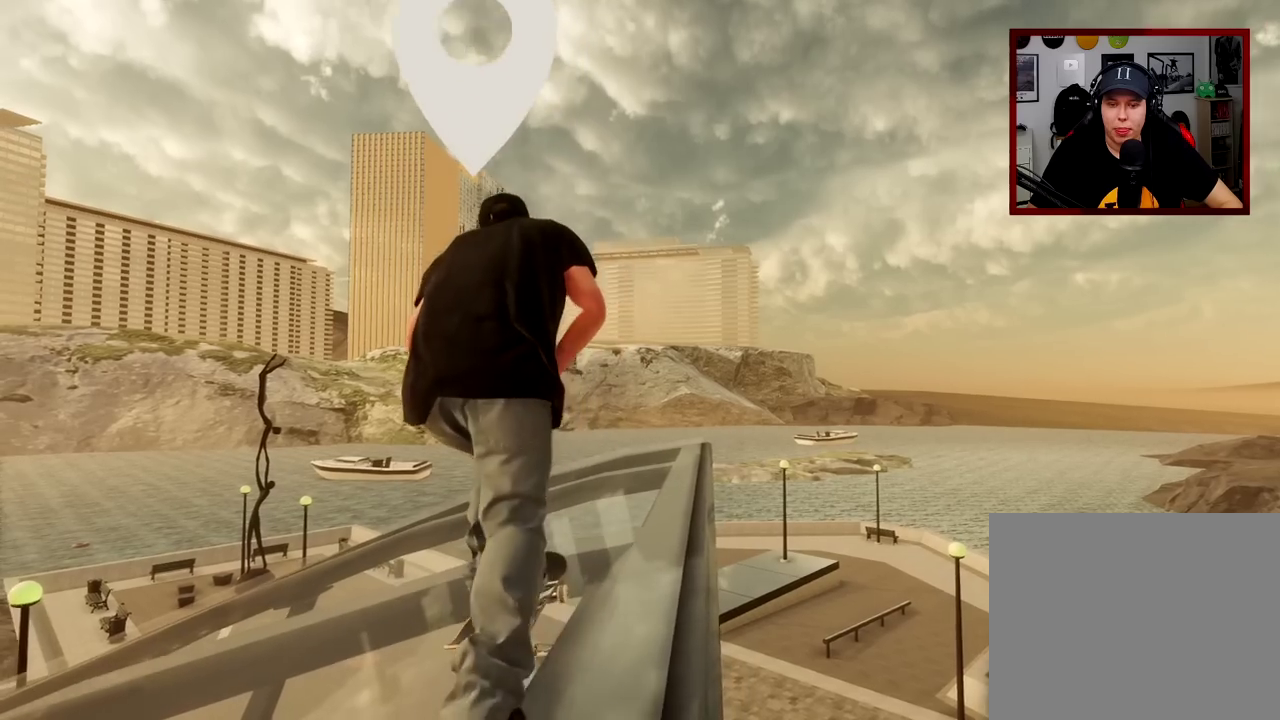
{"dt_ms": 300, "buttons": [], "left_stick": "center", "right_stick": "center", "events": [[50, "R2", "up"]]}
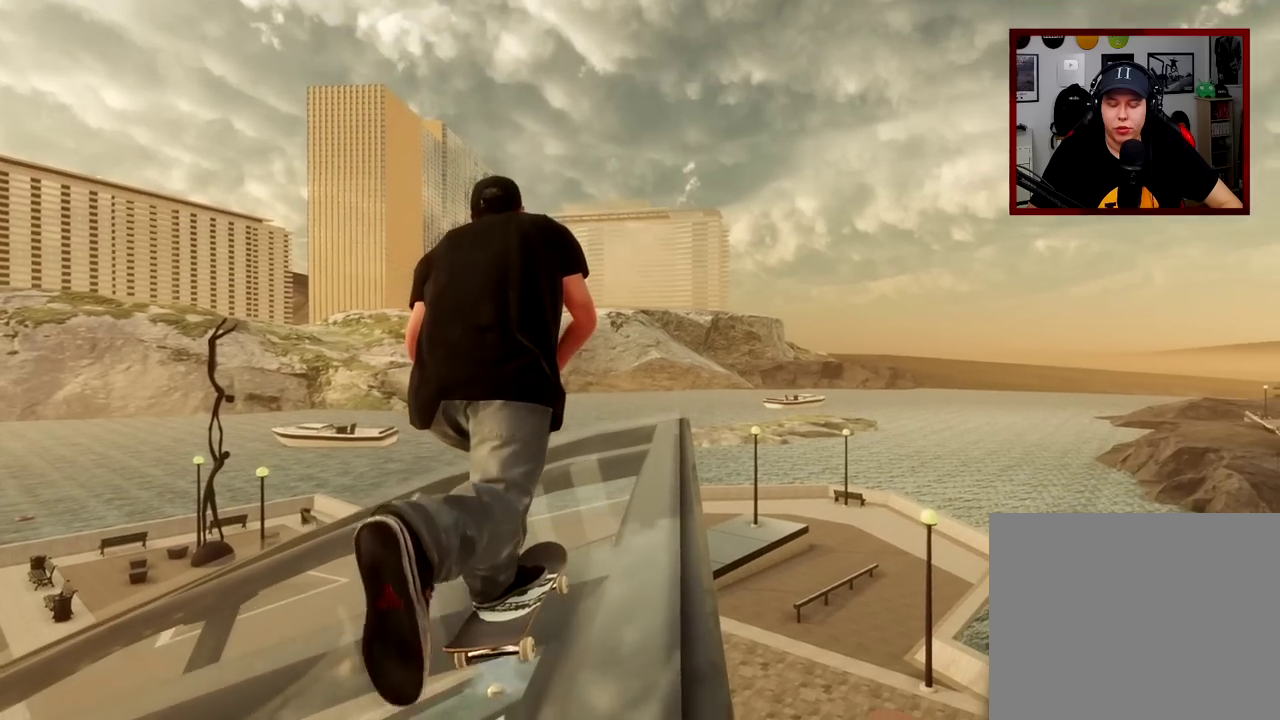
{"dt_ms": 400, "buttons": ["R2"], "left_stick": "center", "right_stick": "center", "events": [[100, "A", "down"], [283, "A", "up"], [400, "R2", "down"]]}
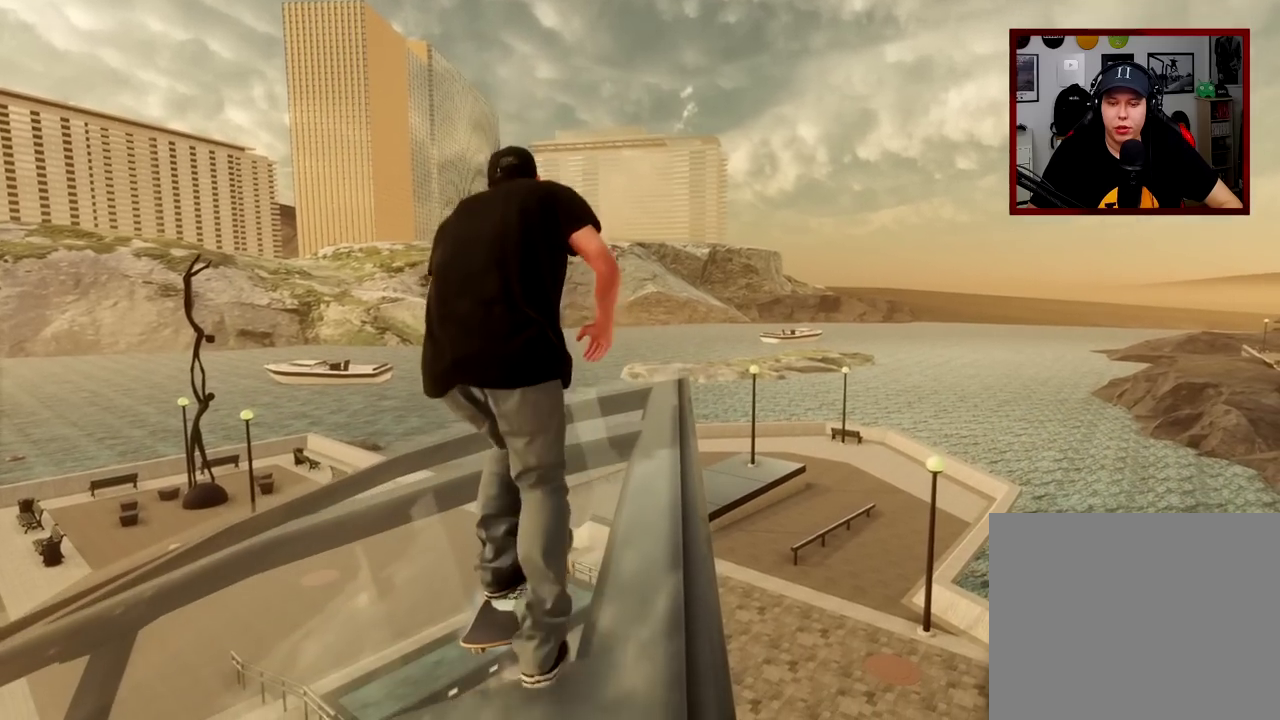
{"dt_ms": 701, "buttons": ["R1"], "left_stick": "center", "right_stick": "down", "events": [[67, "R2", "up"], [267, "right_stick", "down"], [451, "R1", "down"]]}
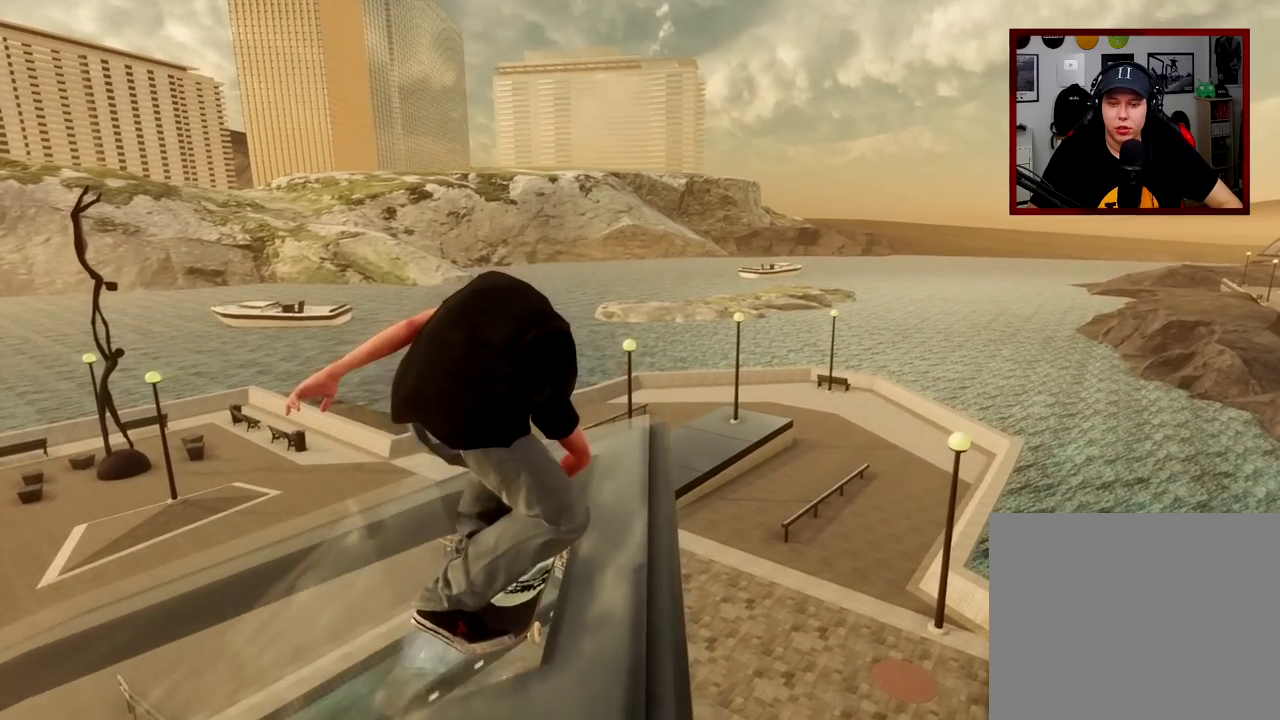
{"dt_ms": 400, "buttons": [], "left_stick": "center", "right_stick": "center", "events": [[167, "right_stick", "down-left"], [233, "right_stick", "left"], [284, "right_stick", "up-left"], [334, "right_stick", "center"], [400, "R1", "up"]]}